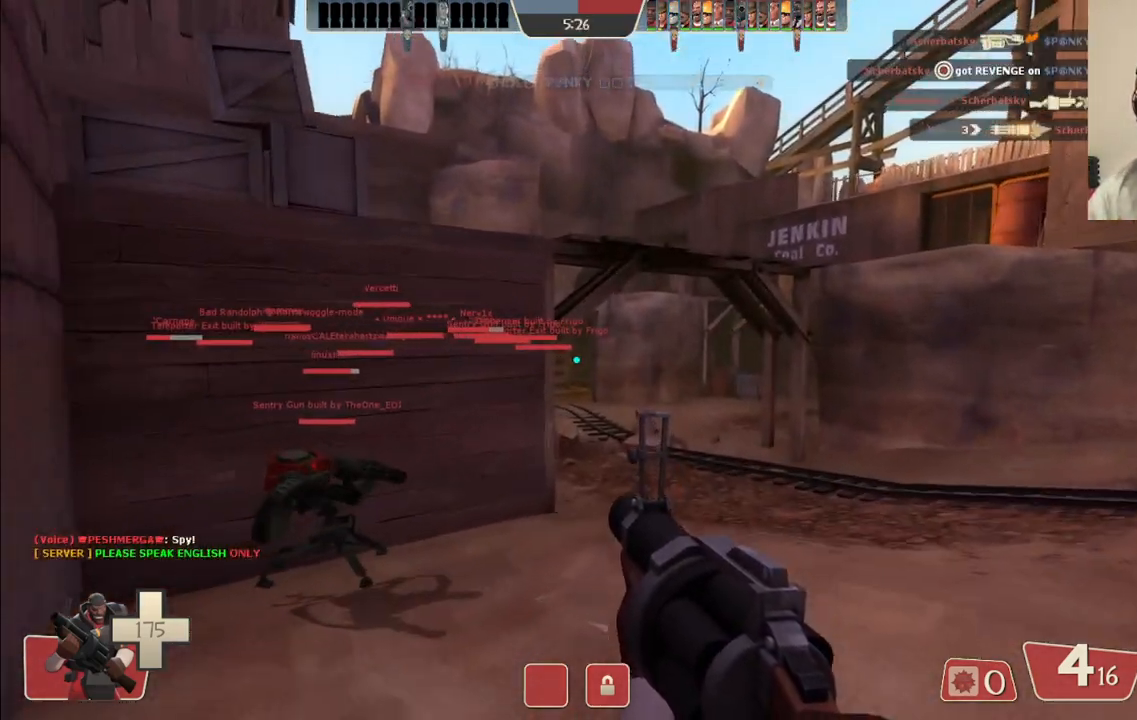
Gameplay with a controller (PlayStation layout); each line is a JSON object with the inputs held at the frame after it. "events" lists button and stick changes between this image and that frame as [ms after this image, input, new state], when the widget could be followed in between. Not read: L1.
{"buttons": [], "left_stick": "up", "right_stick": "center", "events": []}
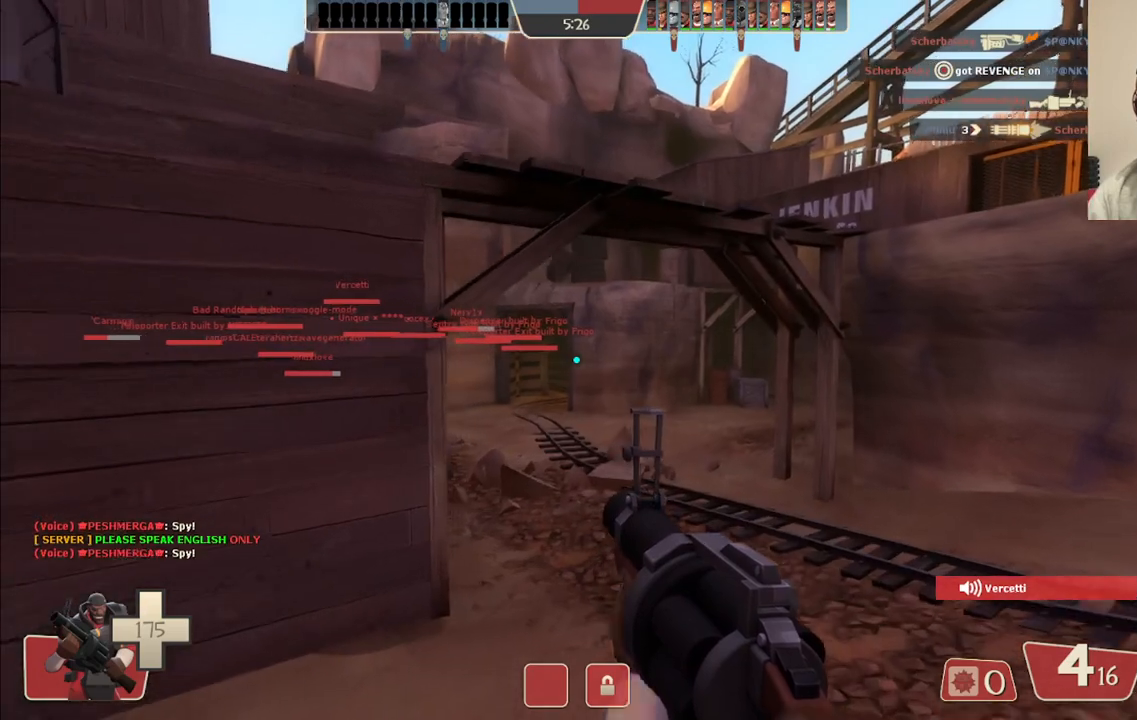
{"buttons": [], "left_stick": "up", "right_stick": "center", "events": [[117, "SQUARE", "down"], [183, "SQUARE", "up"]]}
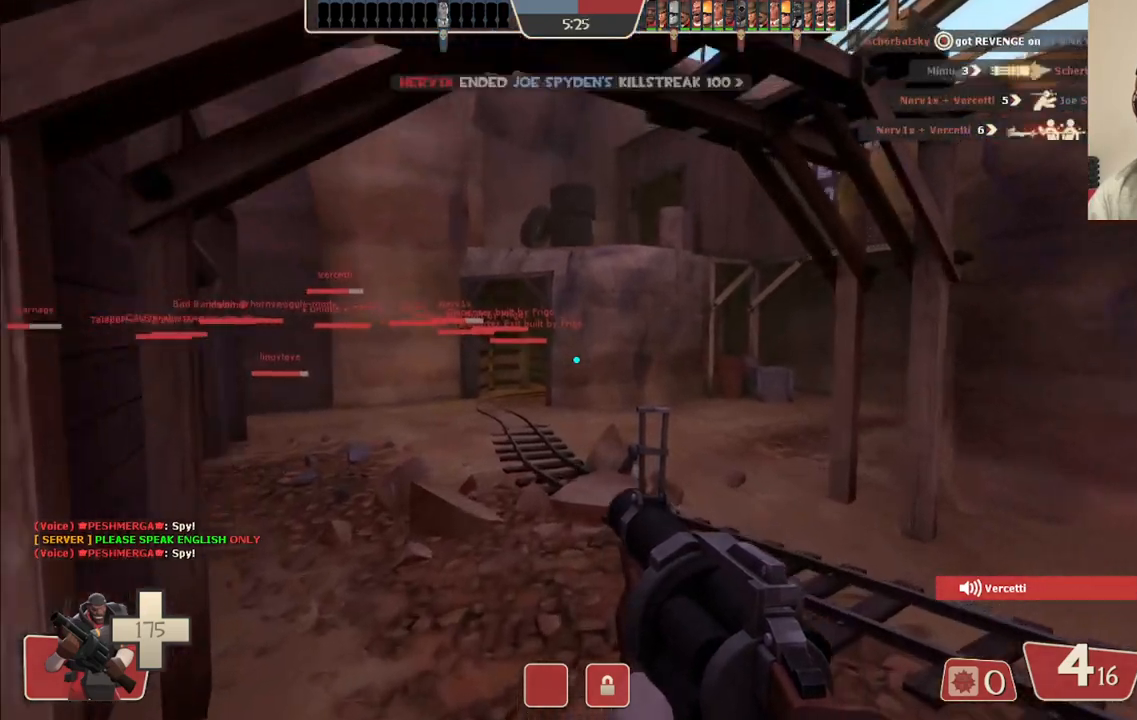
{"buttons": [], "left_stick": "up", "right_stick": "center", "events": [[67, "right_stick", "left"], [167, "right_stick", "center"]]}
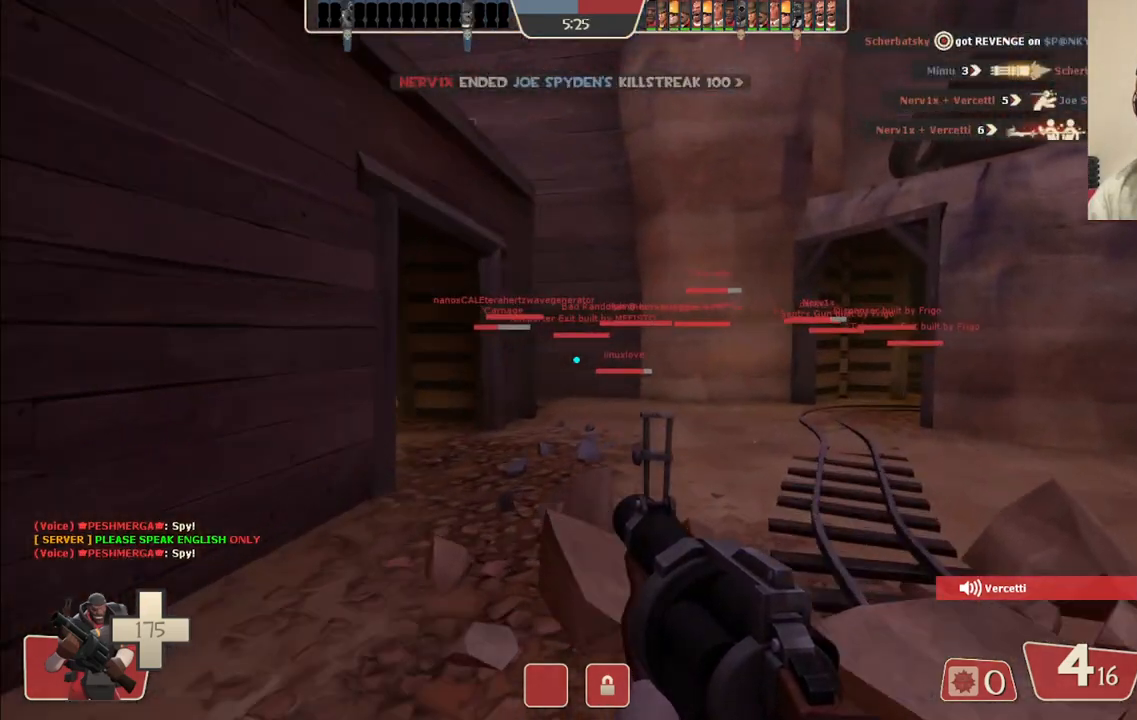
{"buttons": [], "left_stick": "up", "right_stick": "center", "events": []}
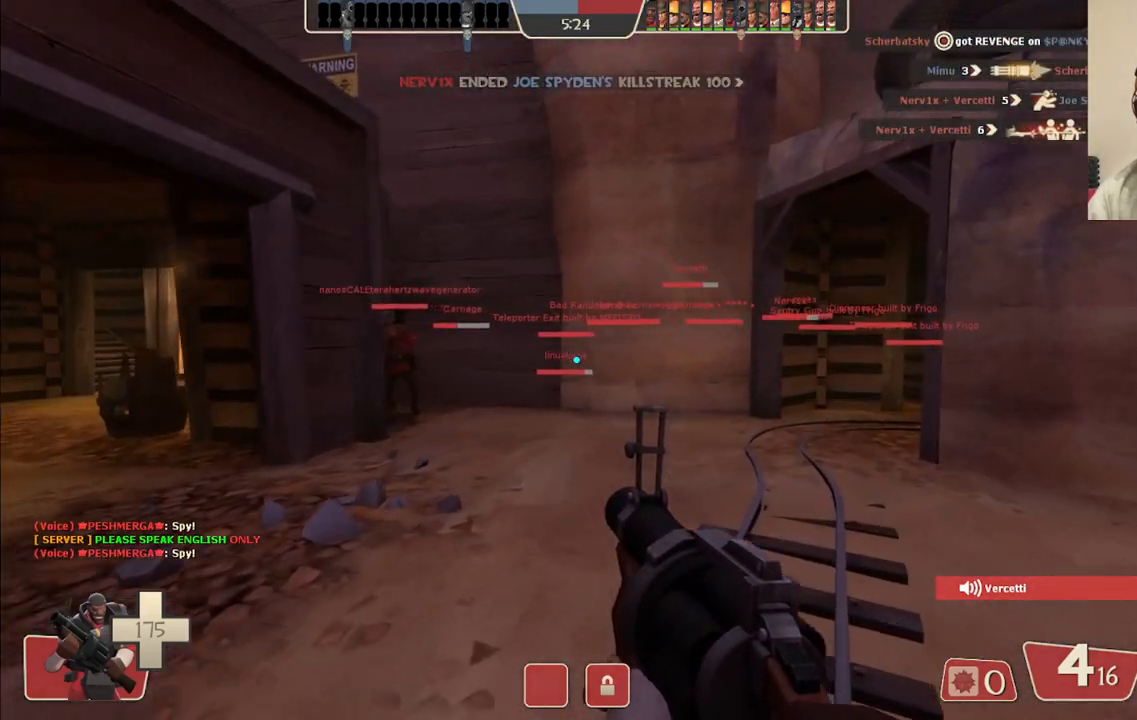
{"buttons": [], "left_stick": "up", "right_stick": "left", "events": [[483, "right_stick", "left"]]}
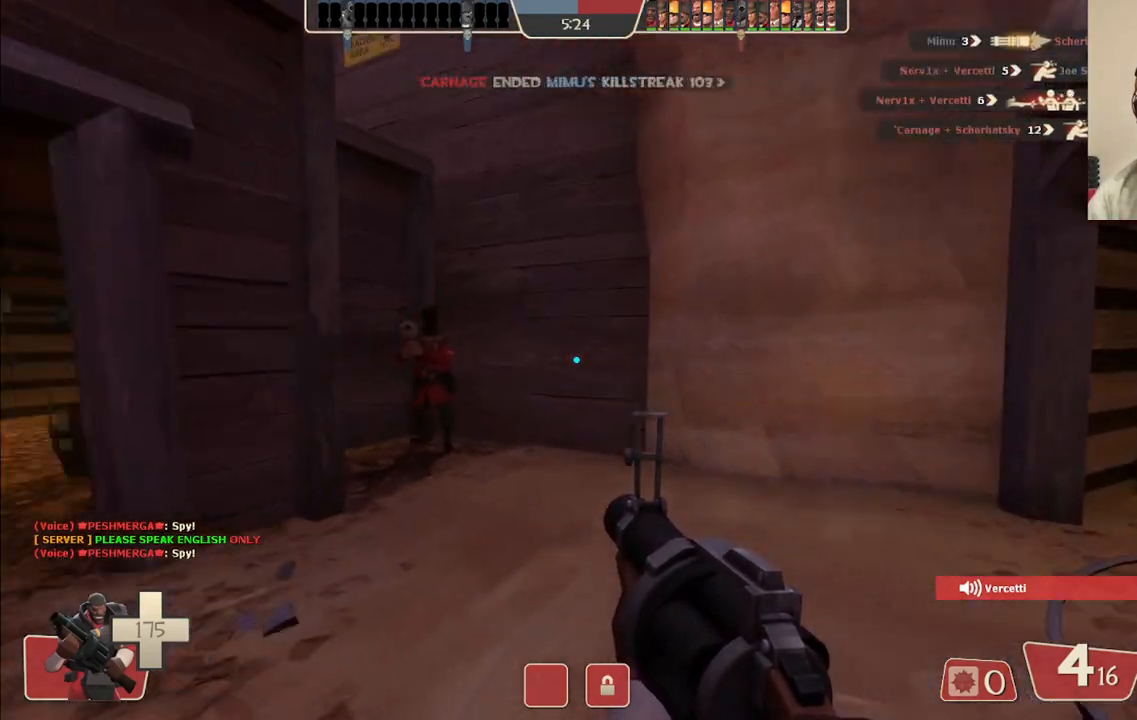
{"buttons": [], "left_stick": "up", "right_stick": "center", "events": [[67, "right_stick", "center"]]}
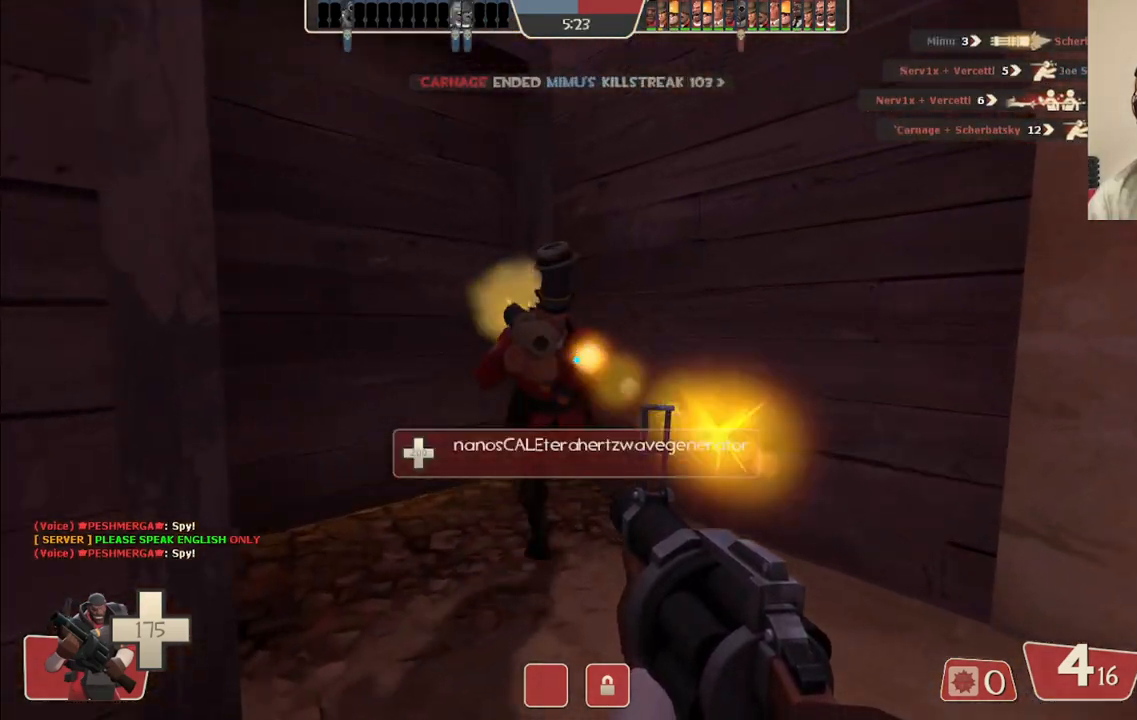
{"buttons": [], "left_stick": "up-right", "right_stick": "center", "events": [[483, "left_stick", "up-right"]]}
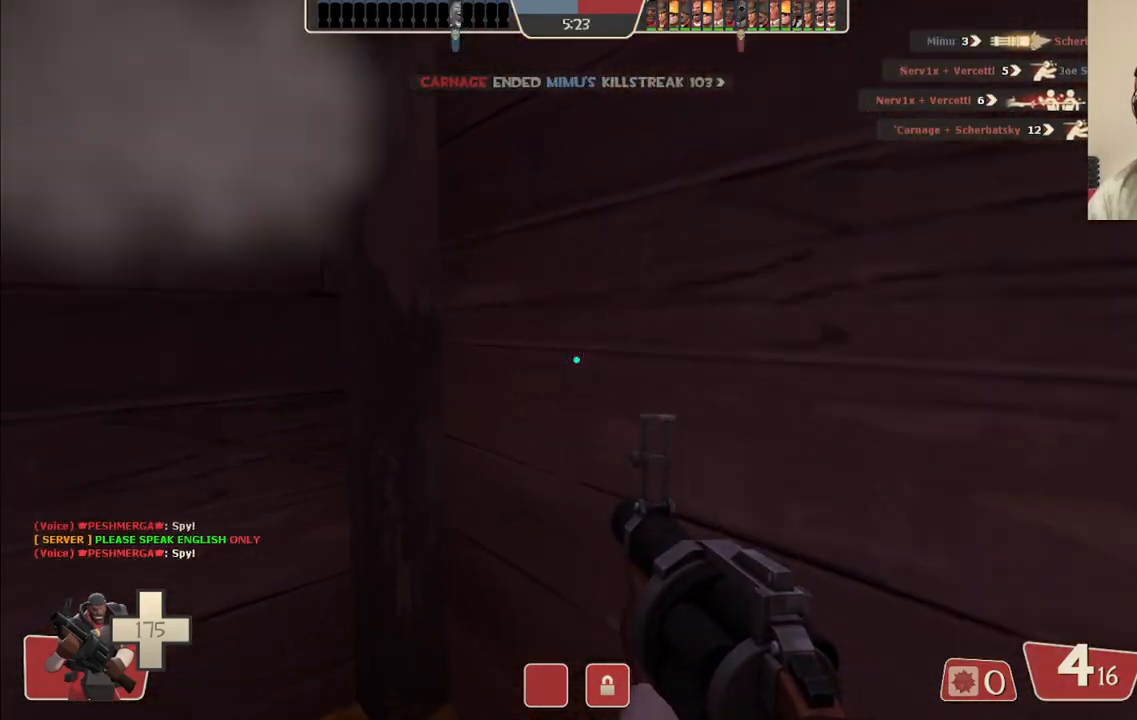
{"buttons": ["SQUARE"], "left_stick": "up-right", "right_stick": "center", "events": [[17, "right_stick", "right"], [33, "left_stick", "right"], [200, "left_stick", "up-right"], [300, "right_stick", "center"], [483, "SQUARE", "down"]]}
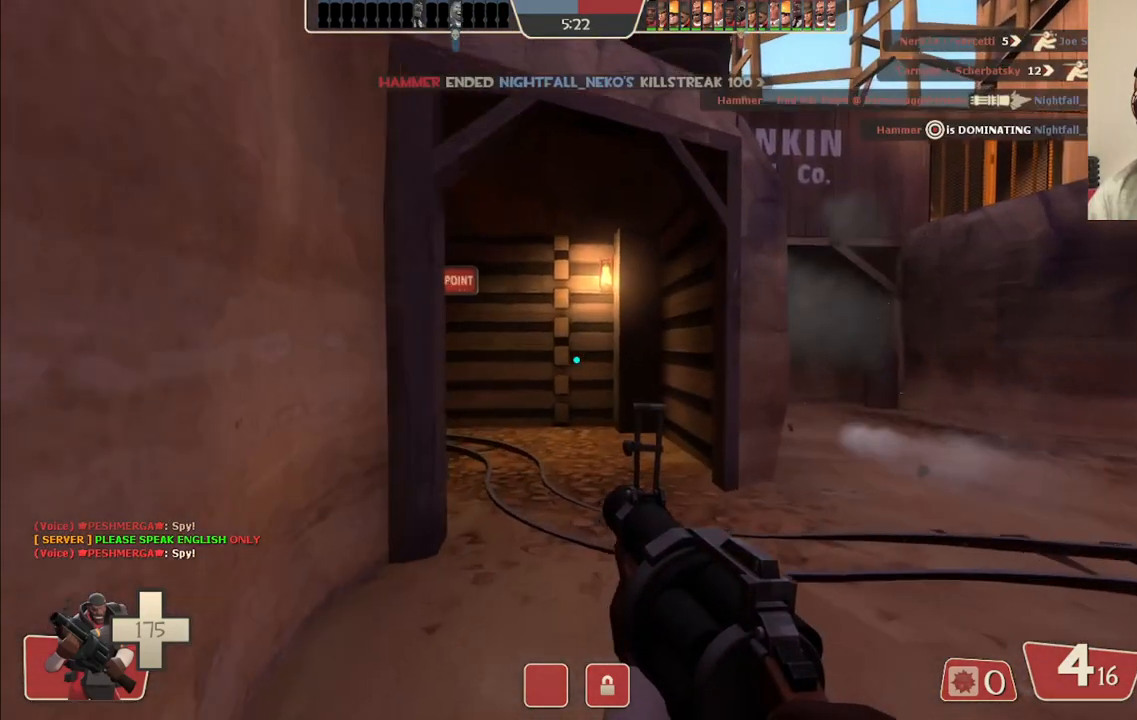
{"buttons": [], "left_stick": "up", "right_stick": "left", "events": [[83, "SQUARE", "up"], [150, "SQUARE", "down"], [167, "left_stick", "up"], [250, "SQUARE", "up"], [417, "right_stick", "left"]]}
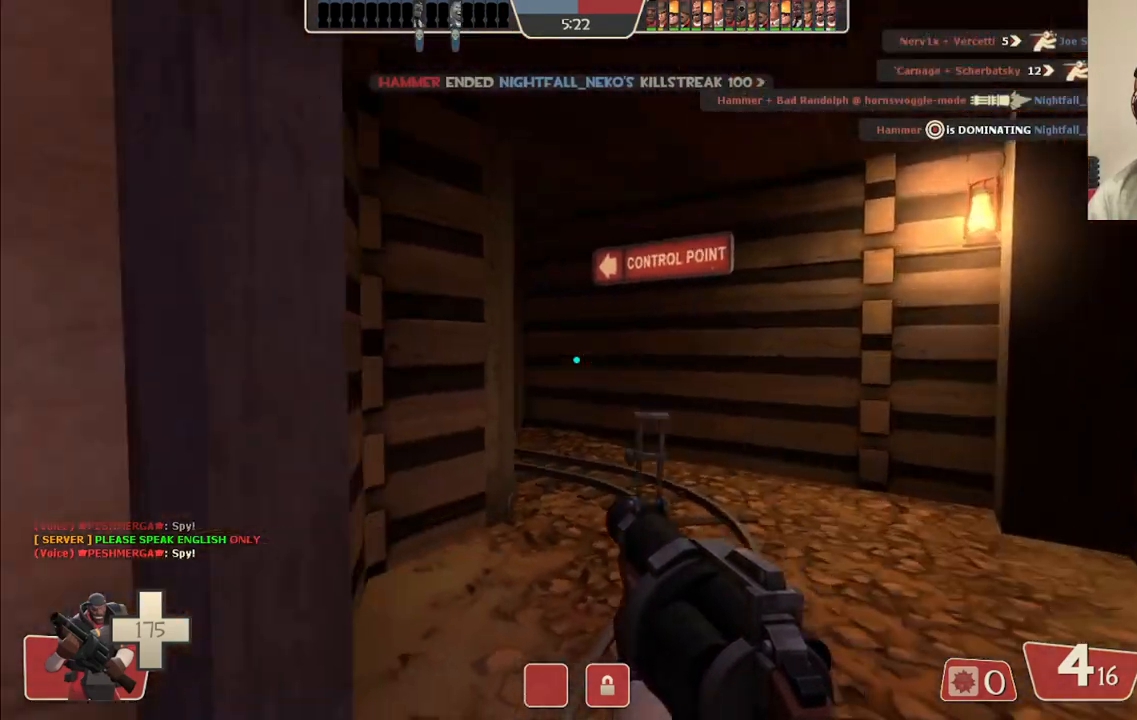
{"buttons": [], "left_stick": "up", "right_stick": "left", "events": [[50, "right_stick", "center"], [500, "right_stick", "left"]]}
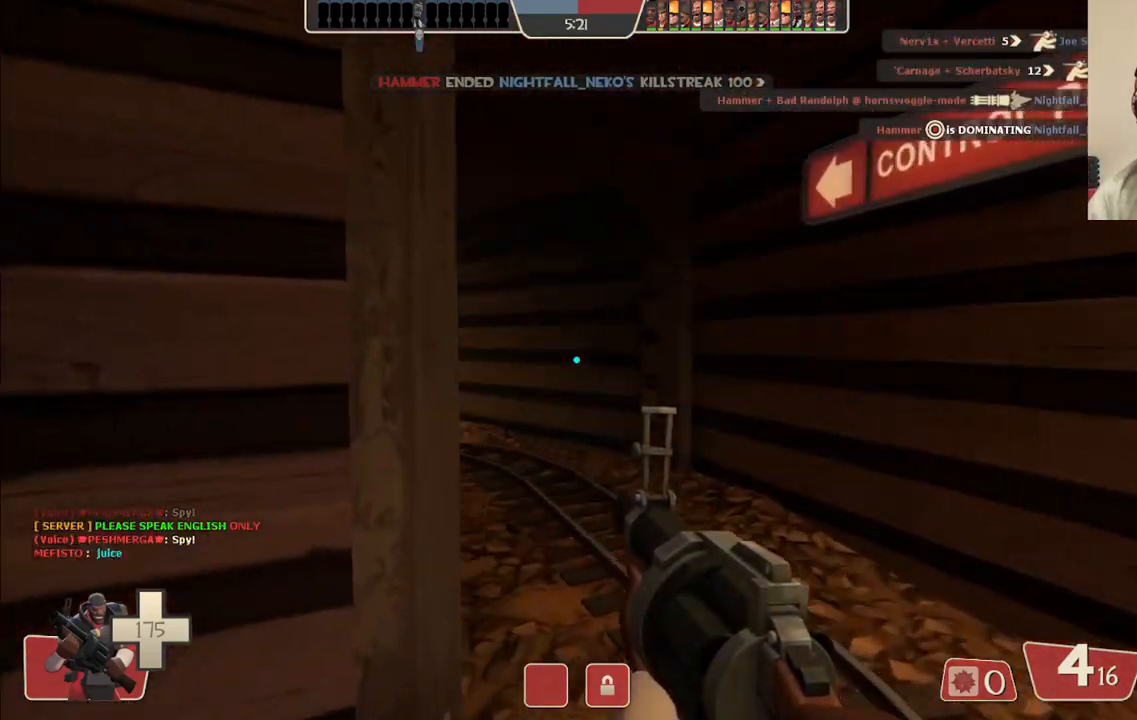
{"buttons": [], "left_stick": "up", "right_stick": "center", "events": [[117, "right_stick", "center"], [267, "SQUARE", "down"], [350, "SQUARE", "up"]]}
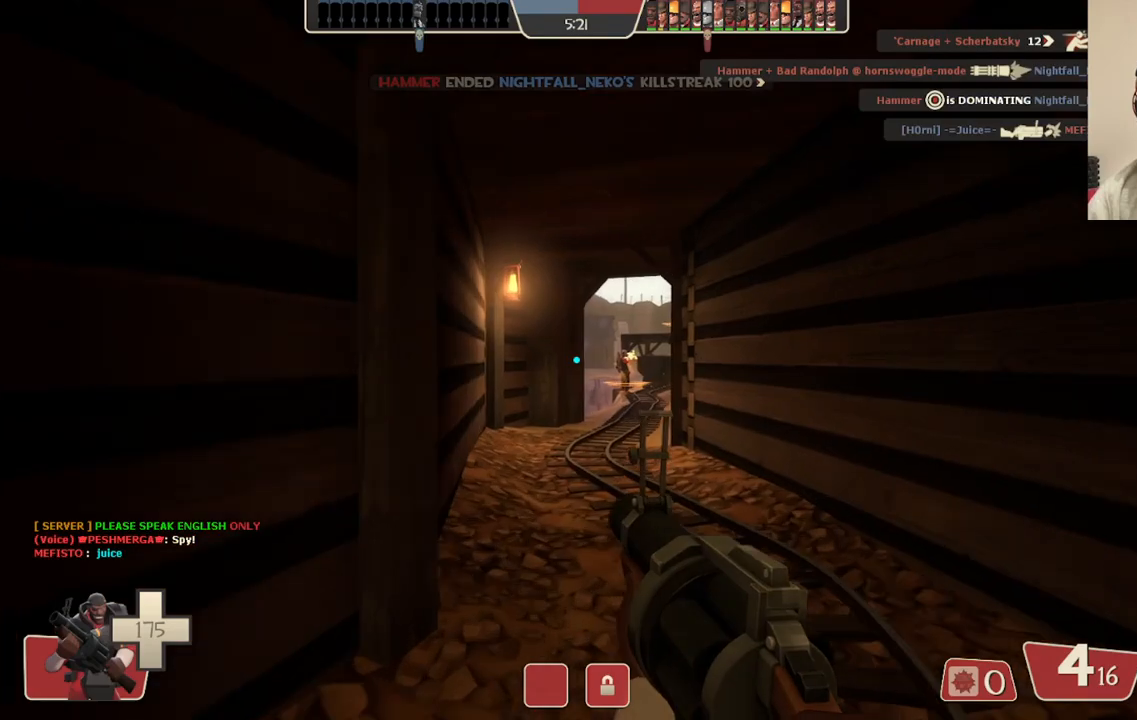
{"buttons": [], "left_stick": "up", "right_stick": "center", "events": []}
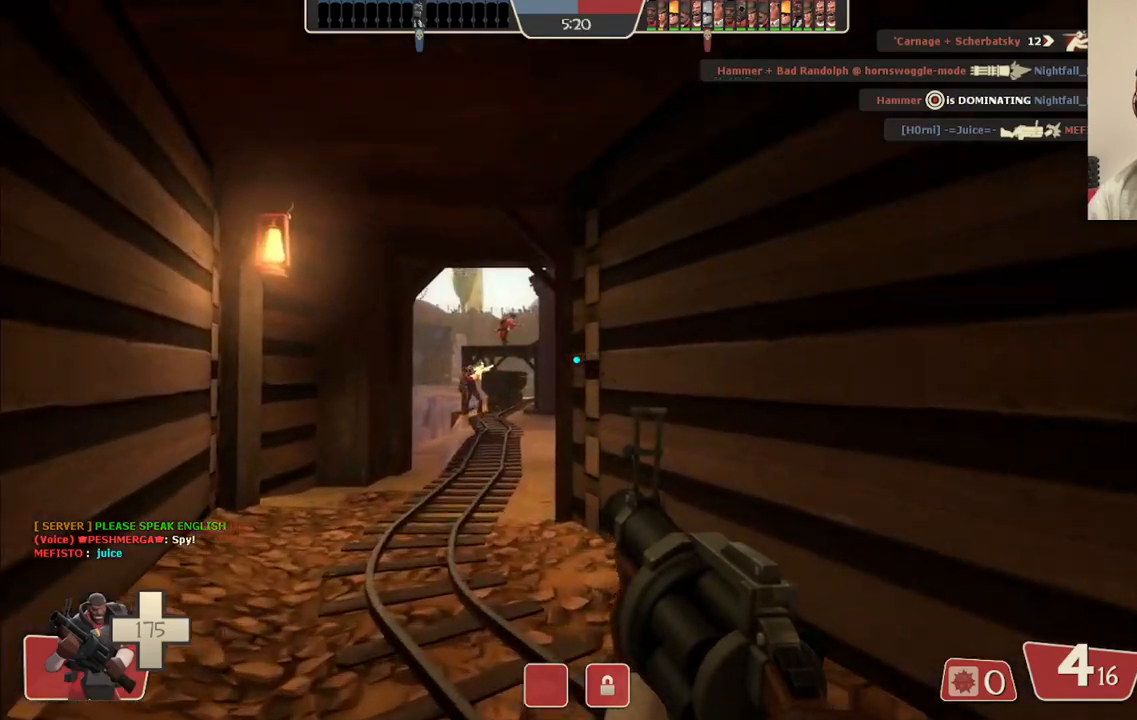
{"buttons": [], "left_stick": "up", "right_stick": "center", "events": []}
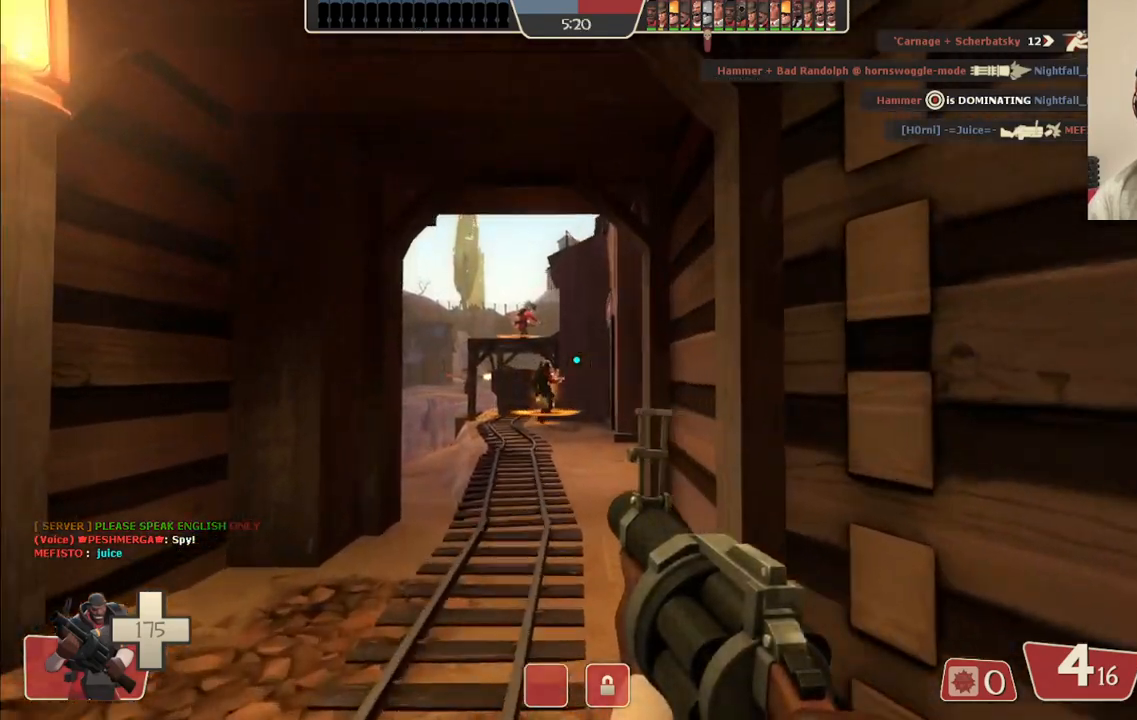
{"buttons": [], "left_stick": "up", "right_stick": "center", "events": [[183, "SQUARE", "down"], [283, "SQUARE", "up"]]}
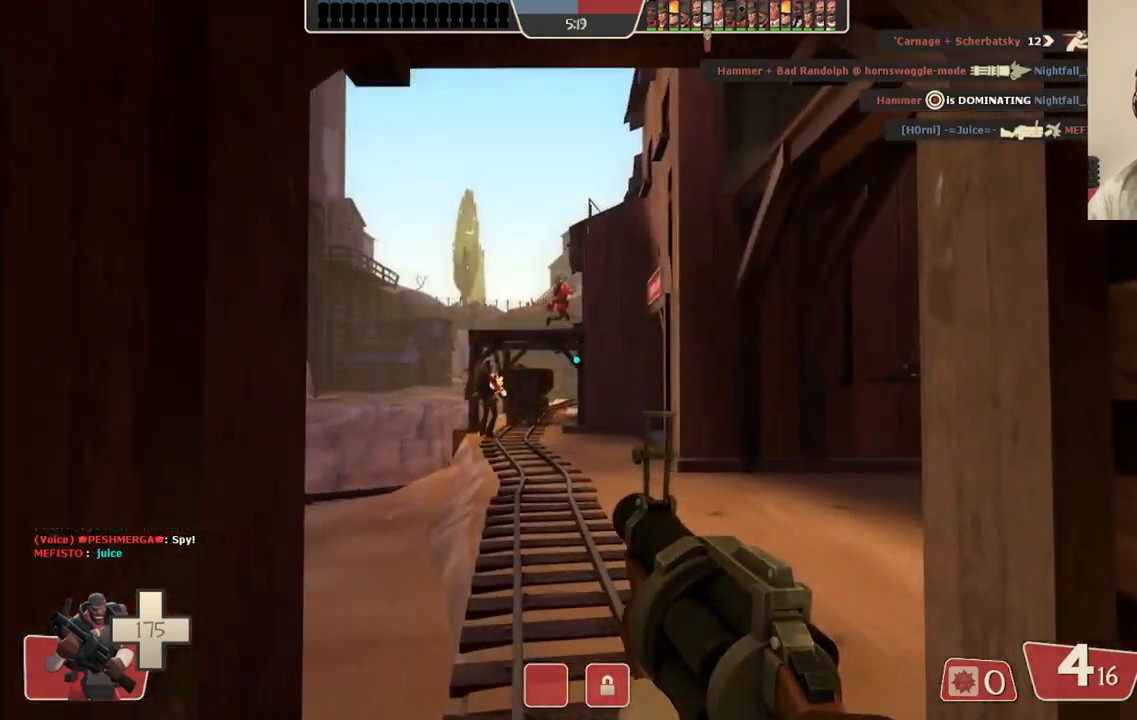
{"buttons": [], "left_stick": "up-left", "right_stick": "center", "events": [[283, "right_stick", "right"], [367, "left_stick", "up-left"], [367, "right_stick", "center"]]}
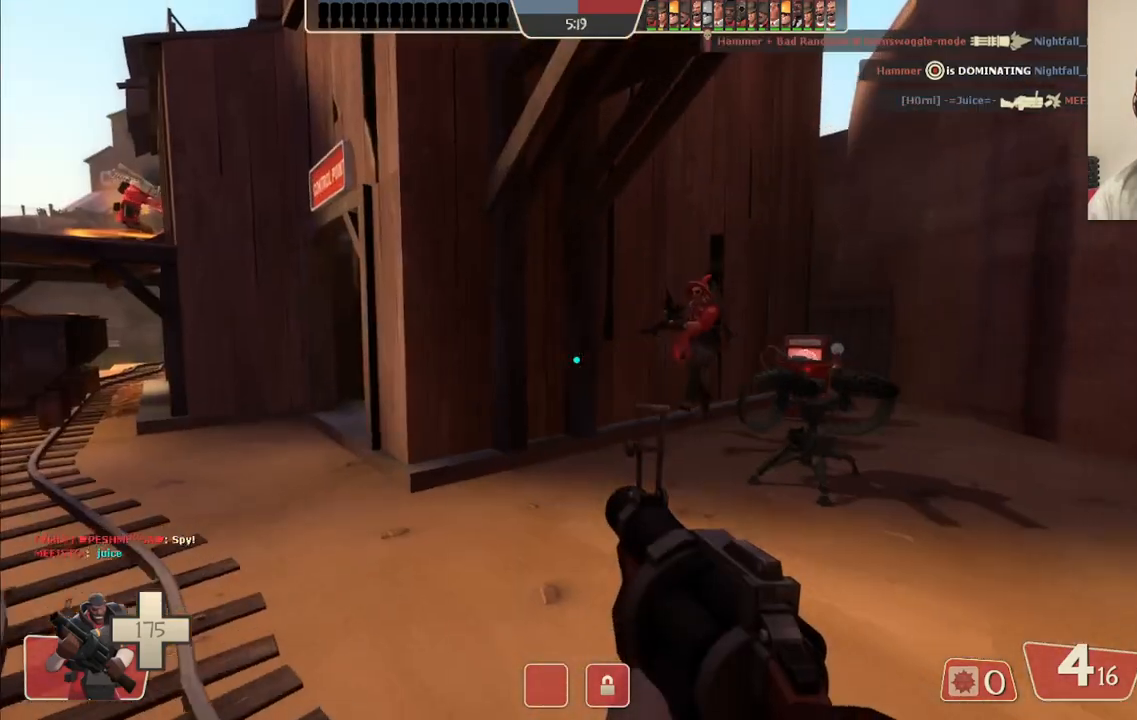
{"buttons": [], "left_stick": "up", "right_stick": "right", "events": [[17, "SQUARE", "down"], [83, "SQUARE", "up"], [217, "SQUARE", "down"], [300, "SQUARE", "up"], [367, "left_stick", "up"], [483, "right_stick", "right"]]}
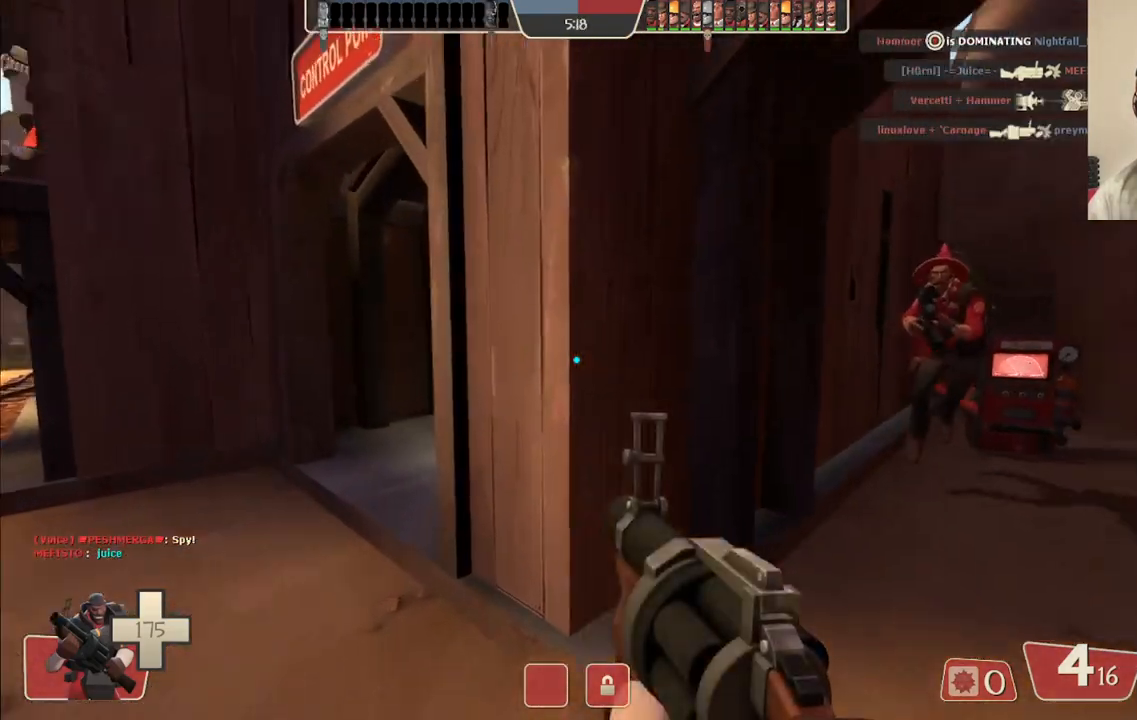
{"buttons": ["SQUARE"], "left_stick": "up-left", "right_stick": "center", "events": [[67, "right_stick", "center"], [83, "left_stick", "up-left"], [267, "right_stick", "left"], [317, "right_stick", "center"], [483, "SQUARE", "down"]]}
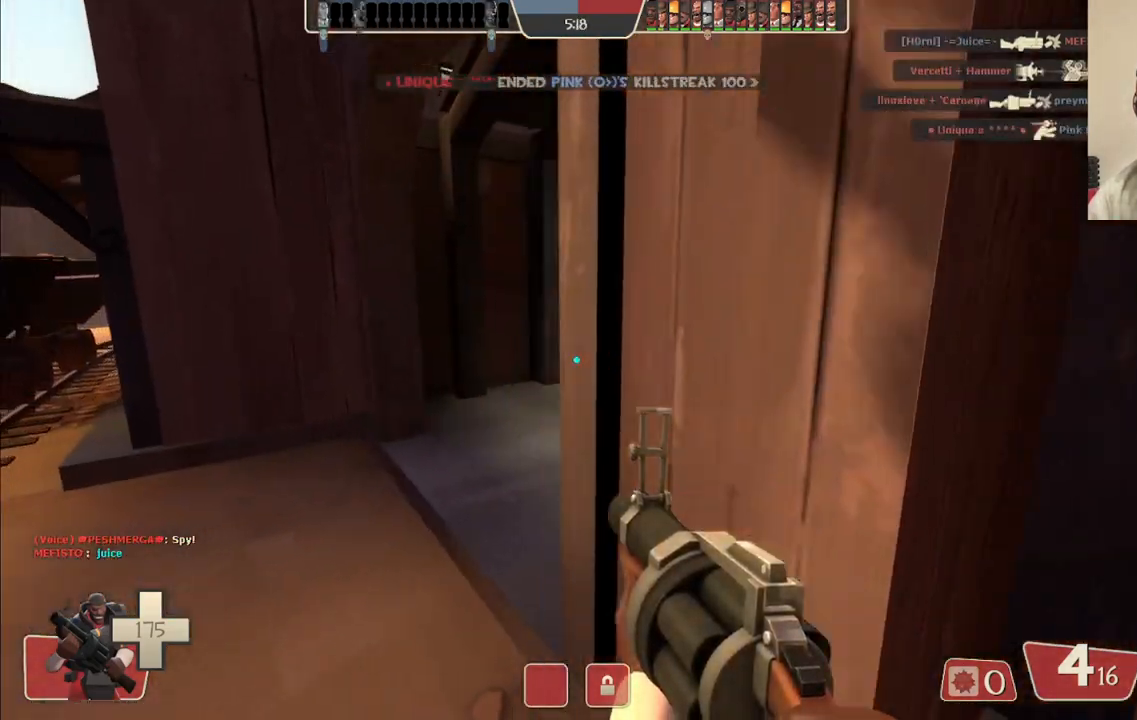
{"buttons": [], "left_stick": "up-right", "right_stick": "center", "events": [[50, "SQUARE", "up"], [133, "SQUARE", "down"], [183, "left_stick", "up-right"], [233, "SQUARE", "up"]]}
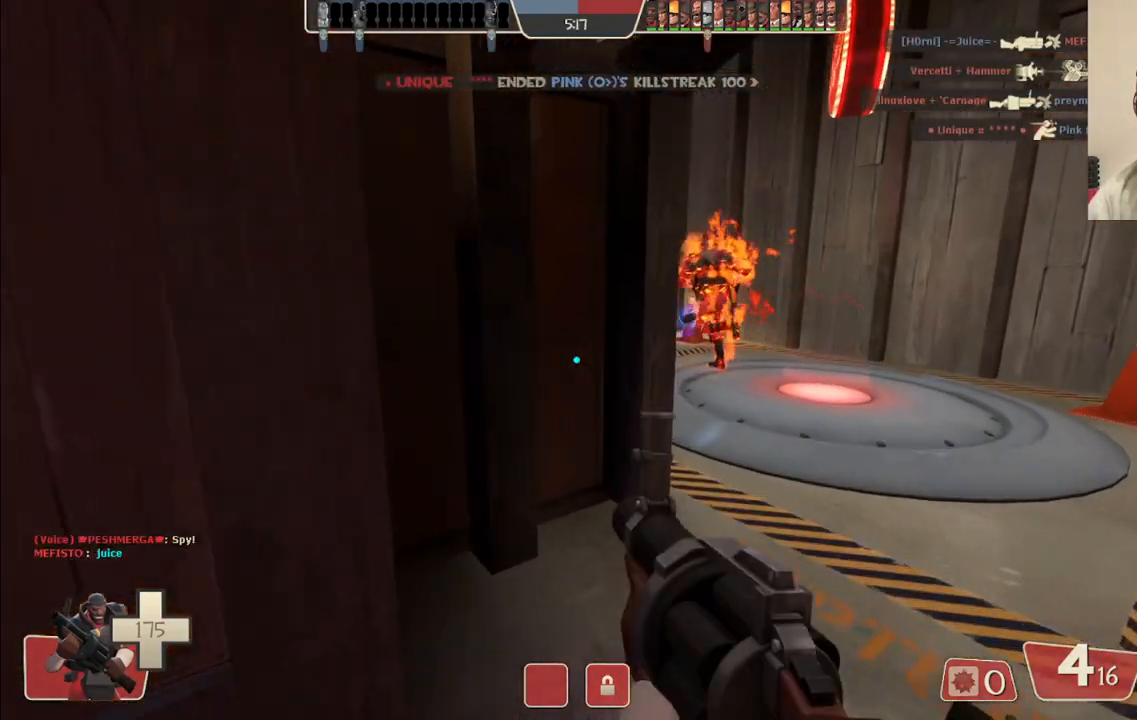
{"buttons": [], "left_stick": "up-right", "right_stick": "center", "events": []}
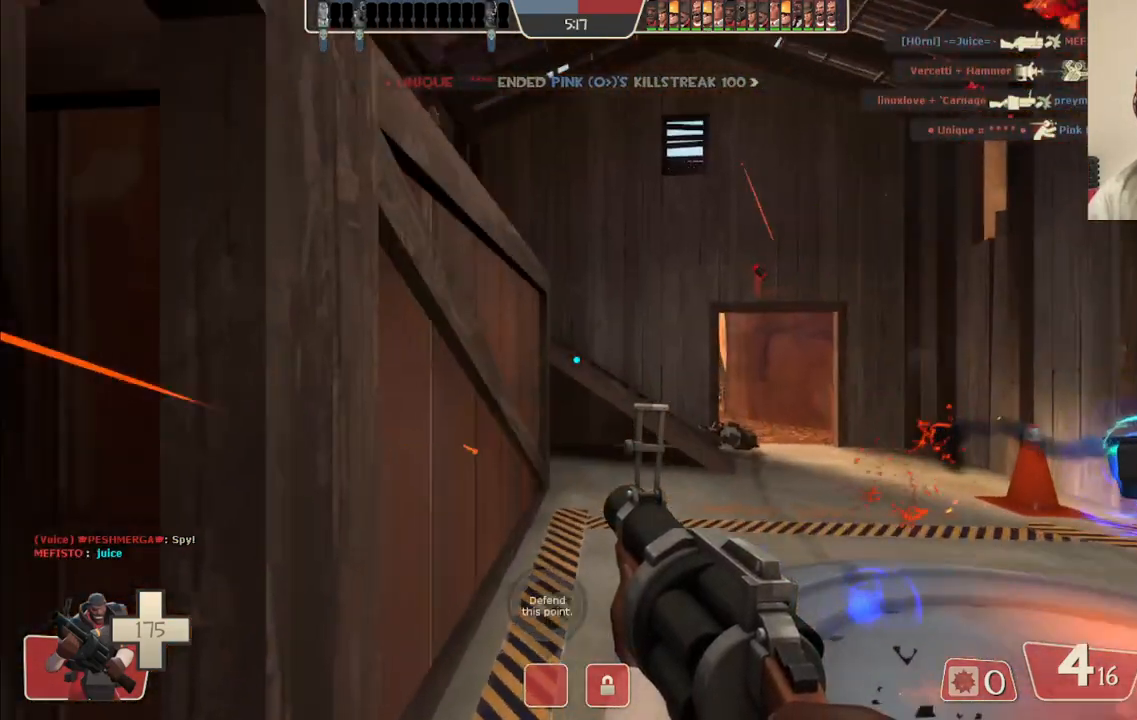
{"buttons": ["R2"], "left_stick": "up-right", "right_stick": "center", "events": [[233, "left_stick", "right"], [417, "R2", "down"], [450, "left_stick", "up-right"]]}
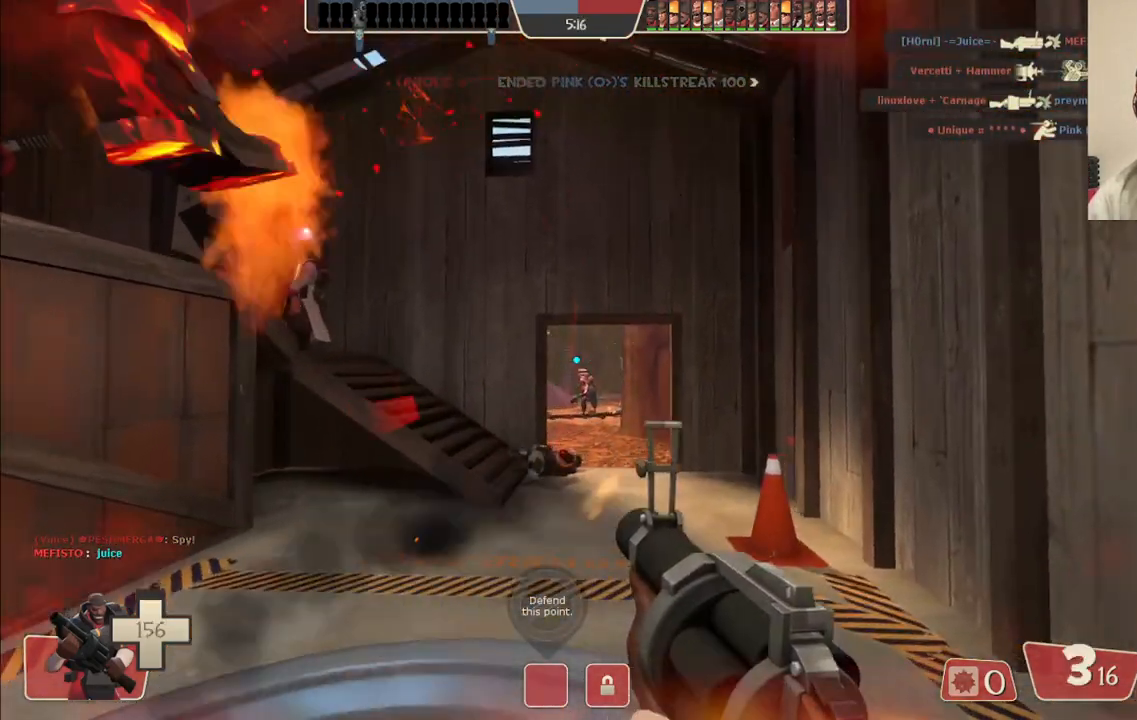
{"buttons": ["R2"], "left_stick": "up-left", "right_stick": "center", "events": [[100, "left_stick", "up"], [267, "left_stick", "up-left"]]}
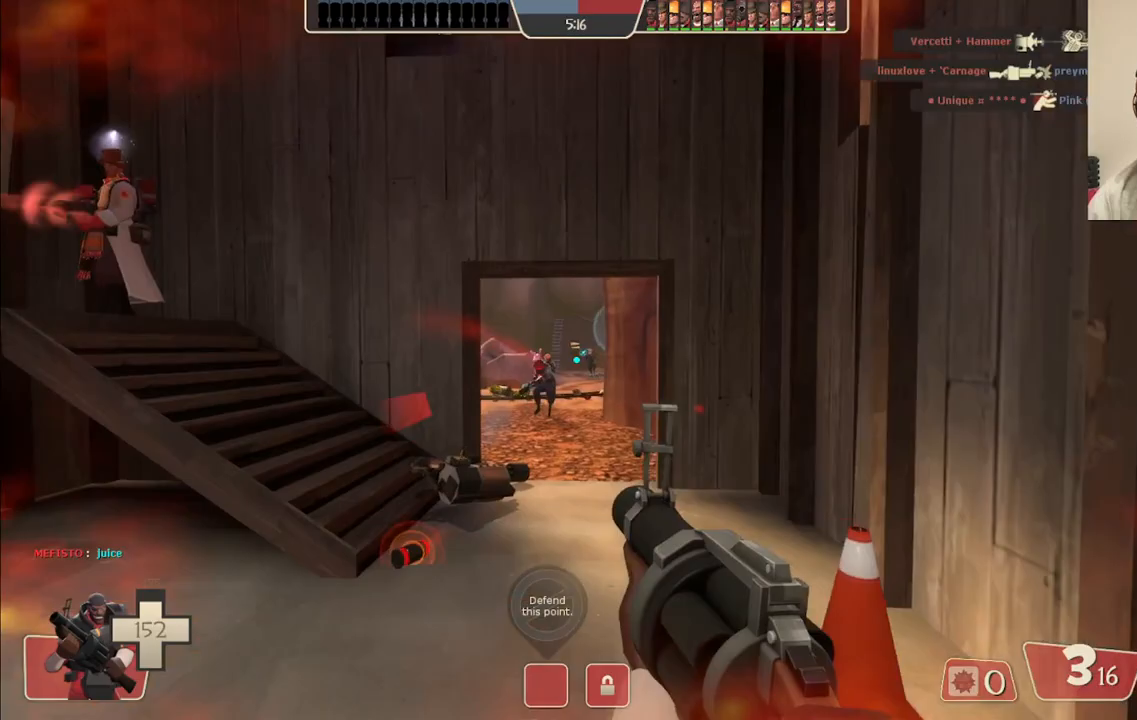
{"buttons": ["R2"], "left_stick": "down", "right_stick": "center", "events": [[133, "left_stick", "down"]]}
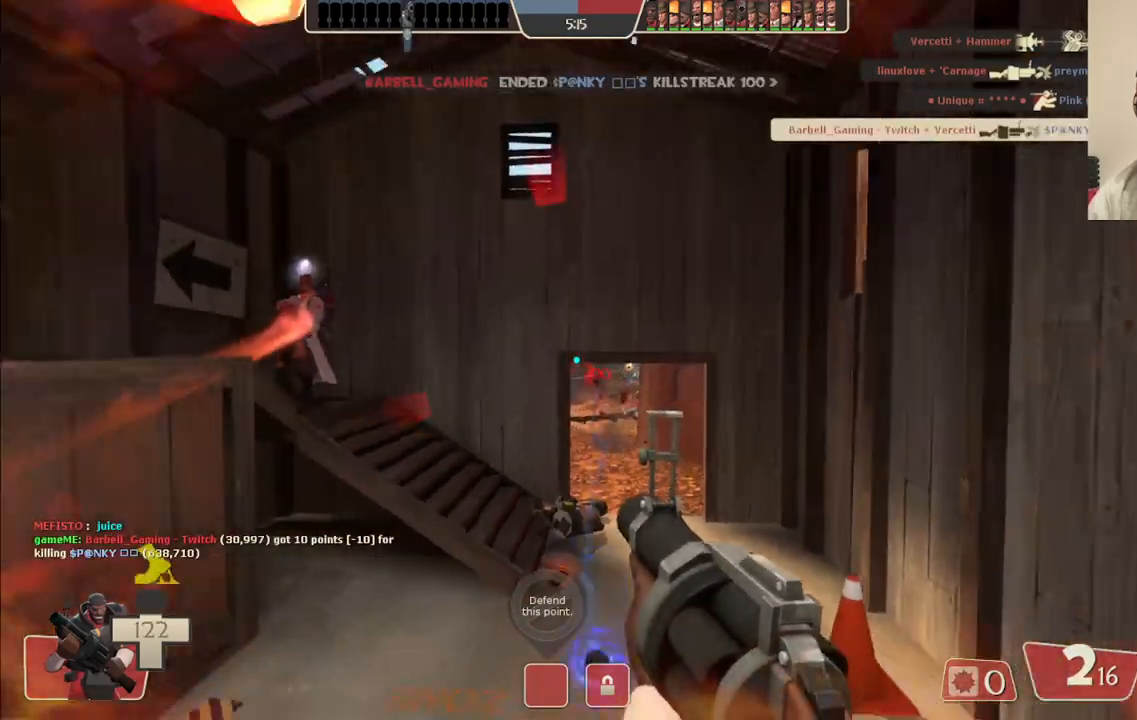
{"buttons": ["R2"], "left_stick": "down", "right_stick": "center", "events": []}
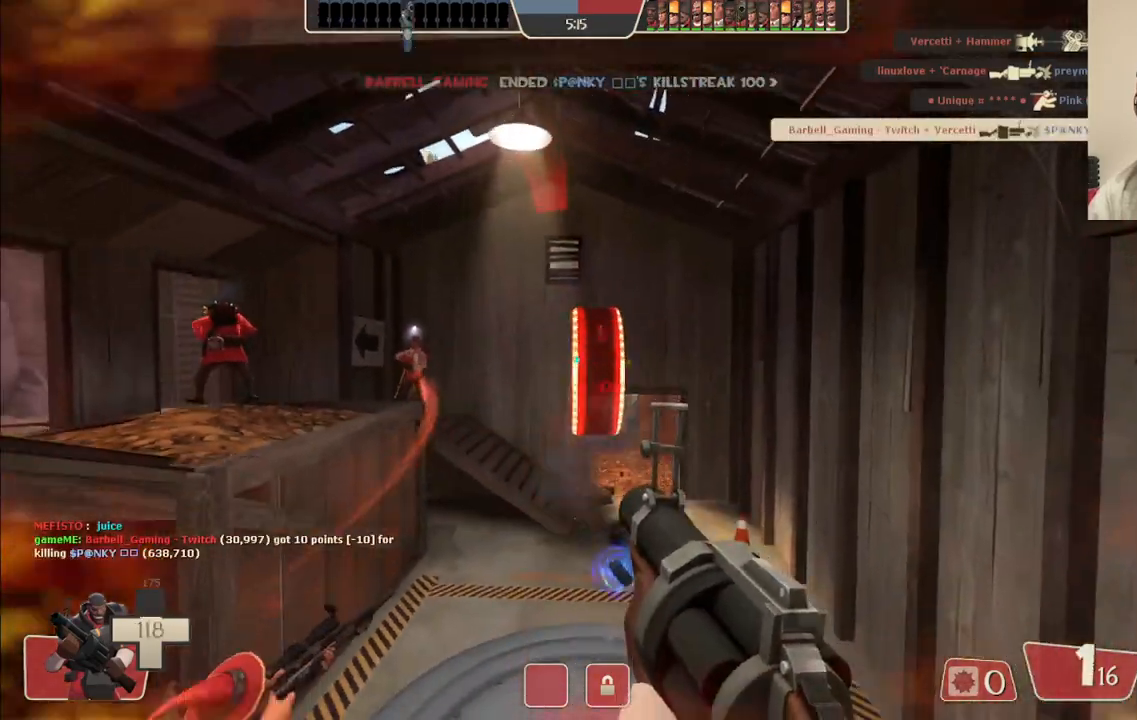
{"buttons": ["SQUARE"], "left_stick": "left", "right_stick": "center", "events": [[67, "R2", "up"], [133, "left_stick", "left"], [167, "SQUARE", "down"], [233, "SQUARE", "up"], [317, "SQUARE", "down"], [400, "SQUARE", "up"], [483, "SQUARE", "down"]]}
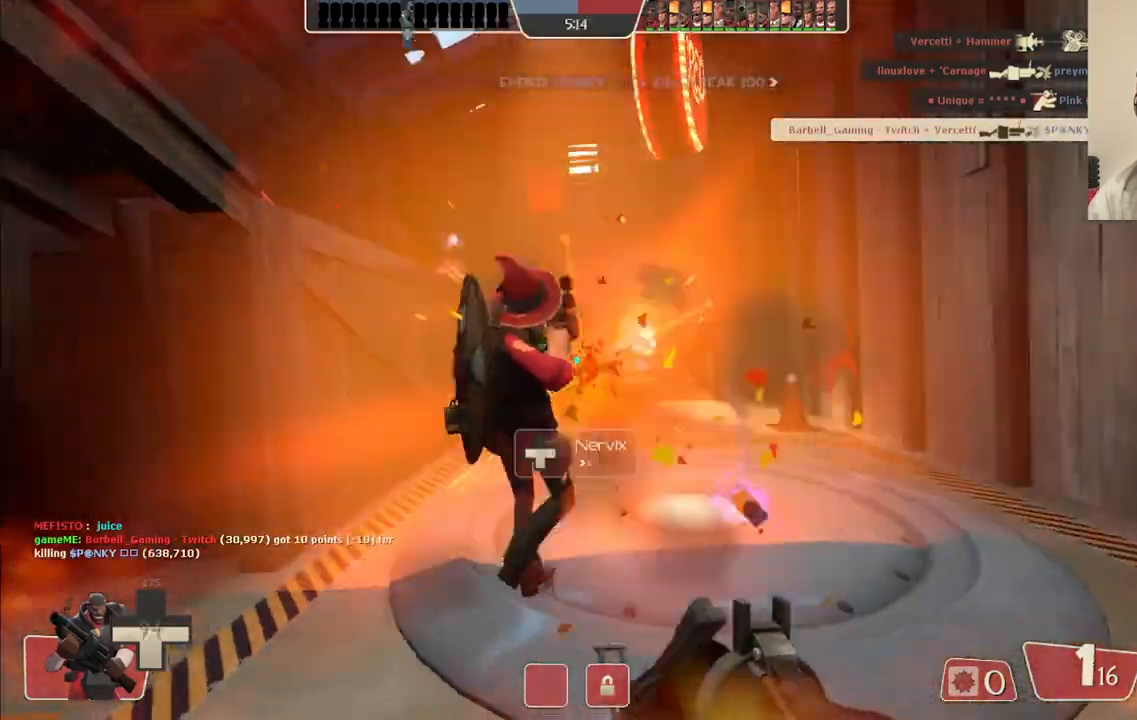
{"buttons": [], "left_stick": "up-right", "right_stick": "center", "events": [[50, "SQUARE", "up"], [133, "SQUARE", "down"], [150, "left_stick", "up-left"], [233, "SQUARE", "up"], [467, "left_stick", "up-right"]]}
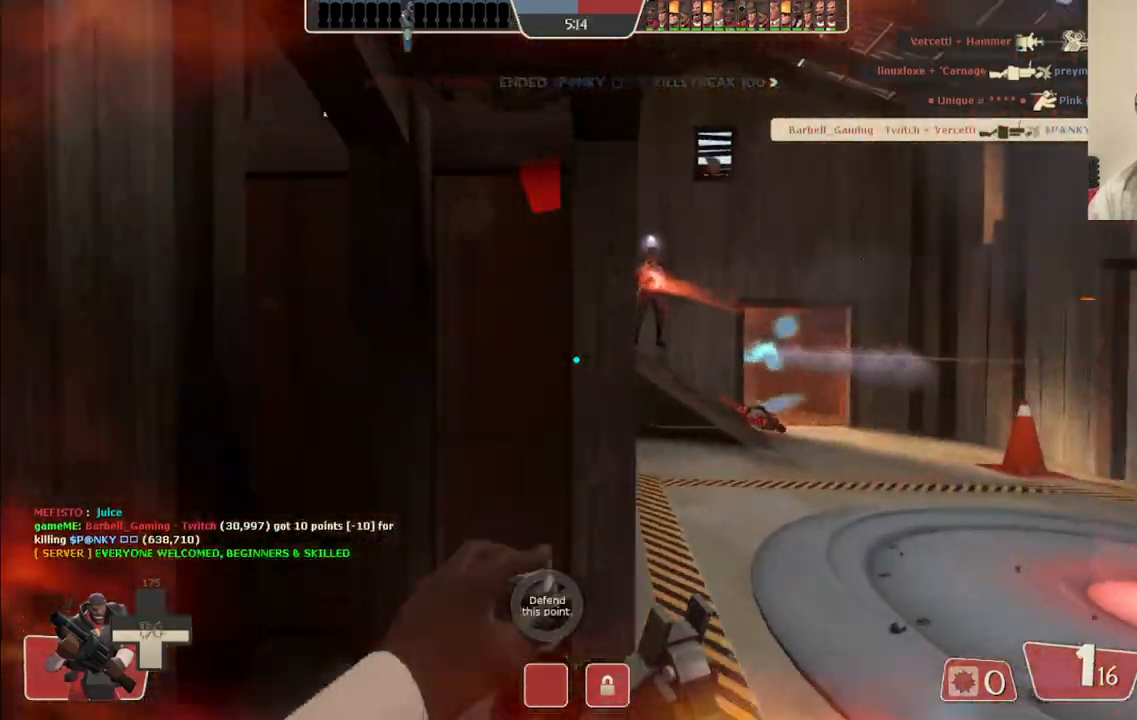
{"buttons": [], "left_stick": "right", "right_stick": "center", "events": [[233, "left_stick", "right"]]}
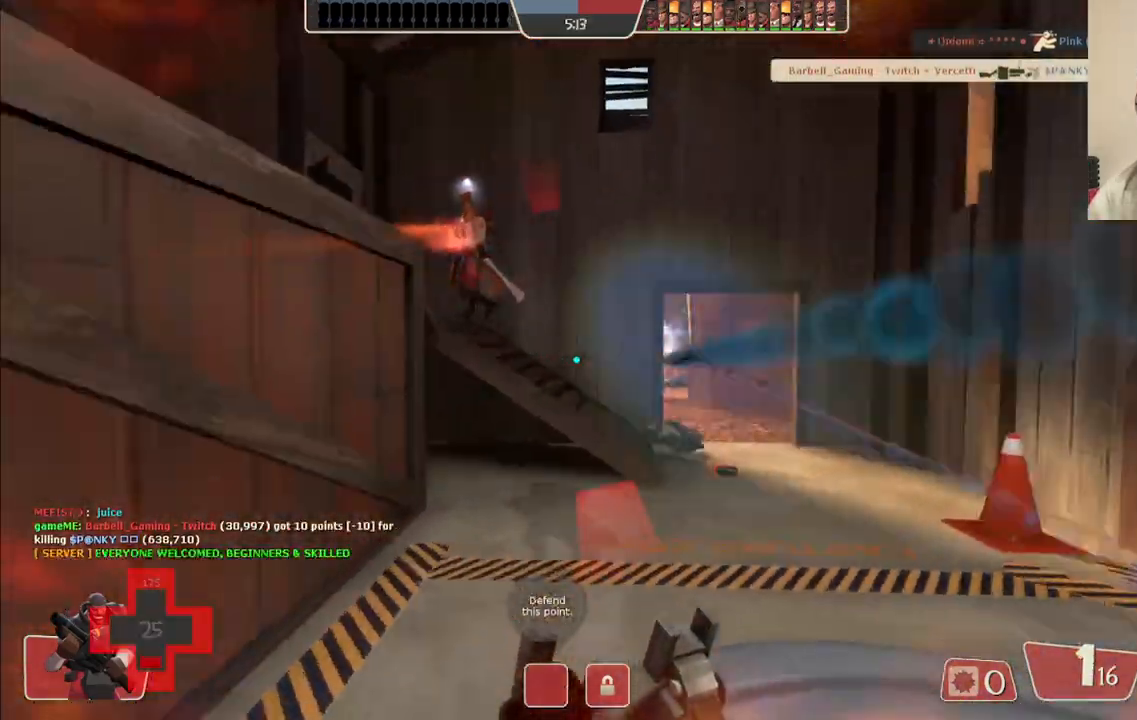
{"buttons": ["R2"], "left_stick": "up", "right_stick": "center", "events": [[333, "R2", "down"], [400, "left_stick", "up"]]}
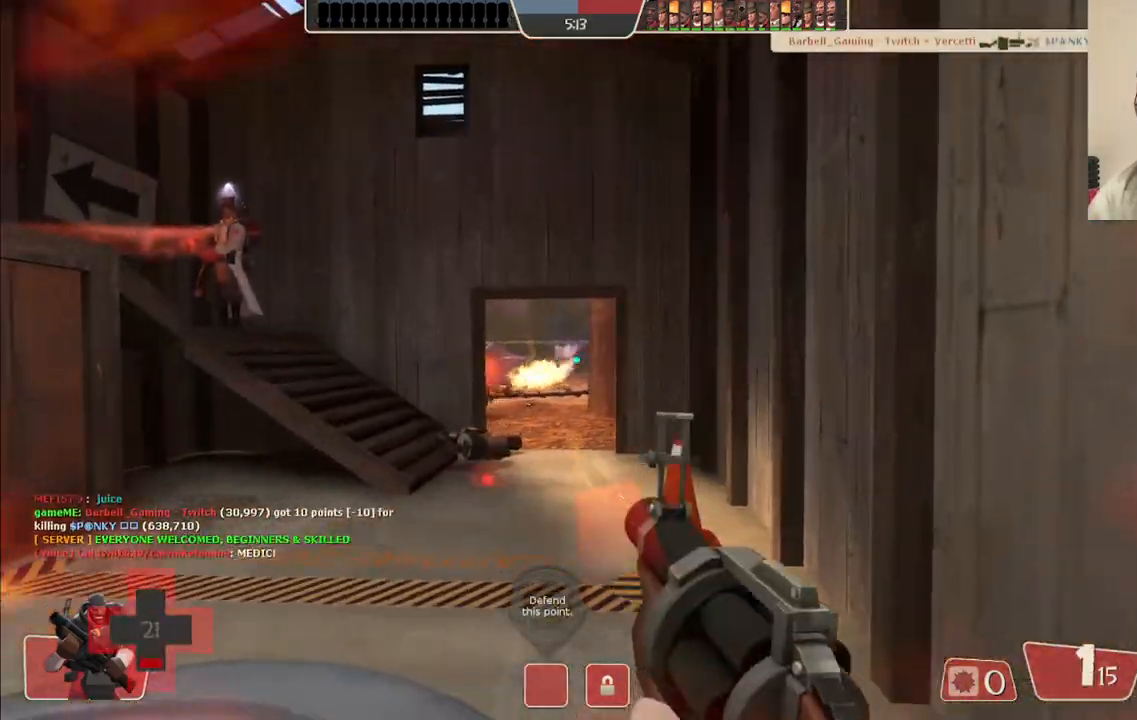
{"buttons": ["R2"], "left_stick": "right", "right_stick": "center", "events": [[467, "left_stick", "right"]]}
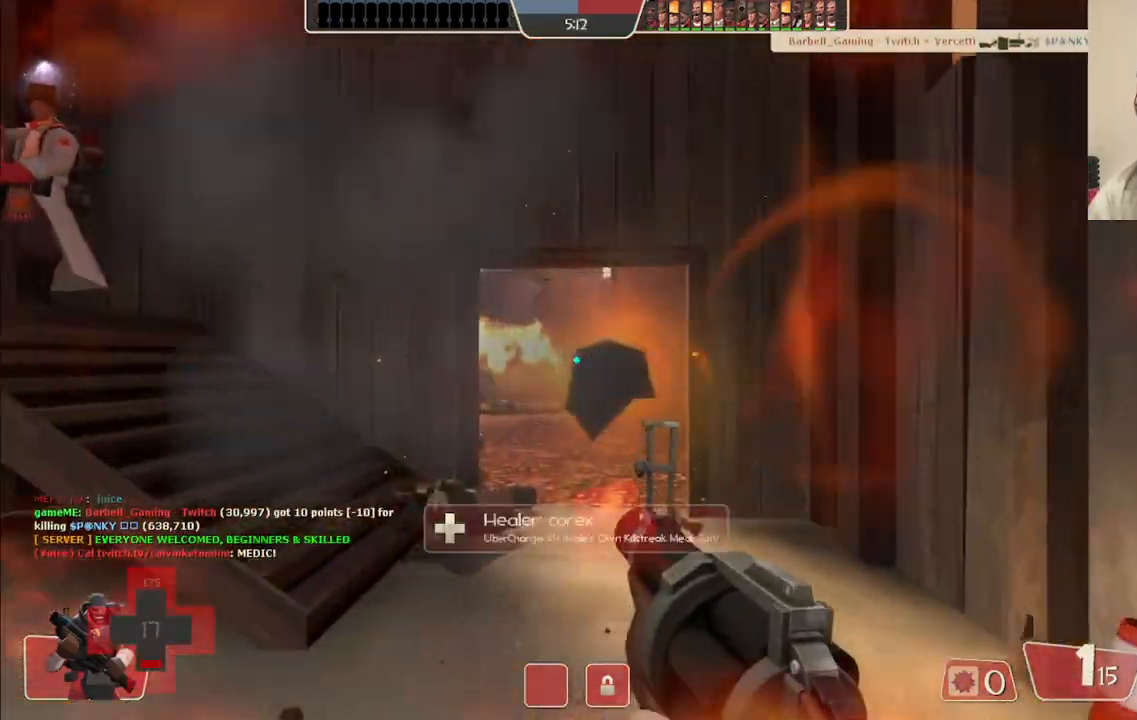
{"buttons": ["R2"], "left_stick": "down-left", "right_stick": "center", "events": [[17, "left_stick", "down"], [183, "left_stick", "down-left"]]}
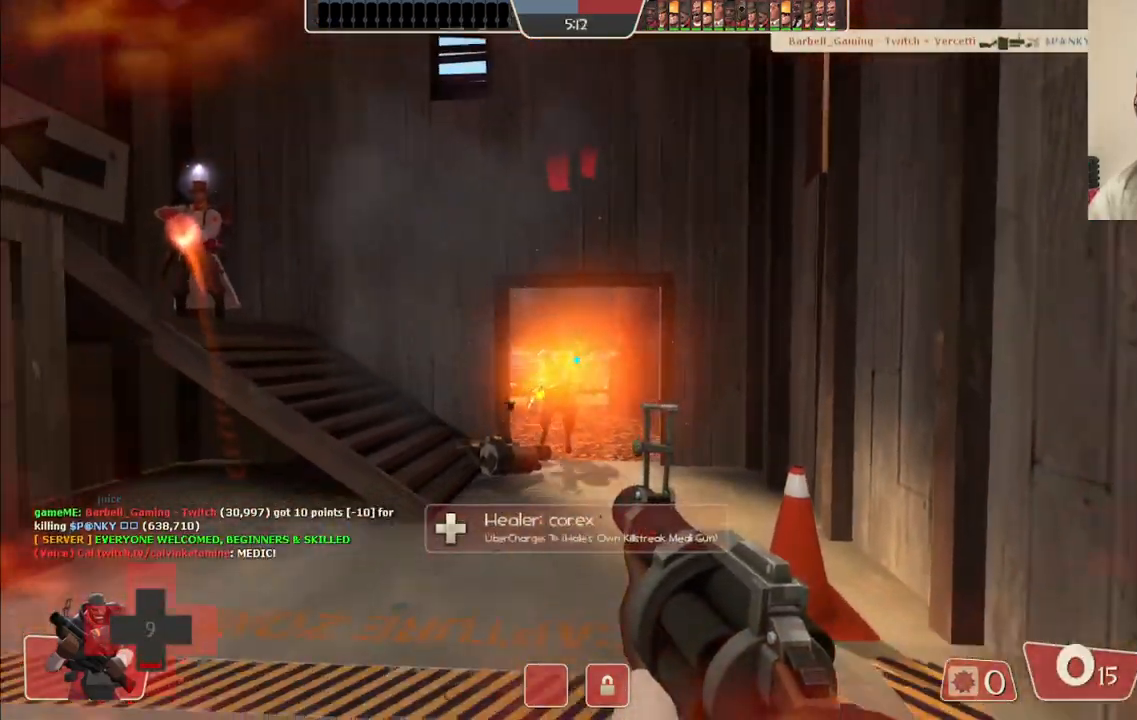
{"buttons": [], "left_stick": "down-left", "right_stick": "center", "events": [[383, "R2", "up"]]}